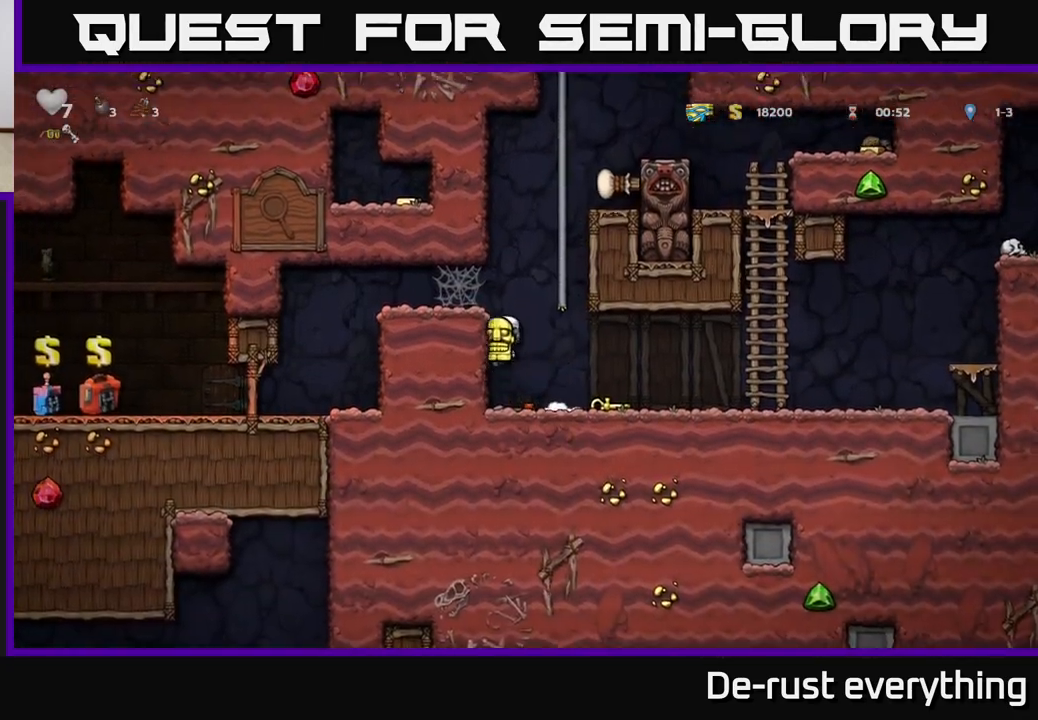
Gameplay with a controller (Xbox layout); each line is a JSON object with the inputs held at the frame after it. "events" lists button and stick changes between this image and that frame as [ms after this image, input, new state], when the widget could be followed in between.
{"buttons": ["DPAD_LEFT"], "left_stick": "center", "right_stick": "center", "events": [[100, "A", "down"], [217, "A", "up"], [400, "A", "down"], [483, "A", "up"]]}
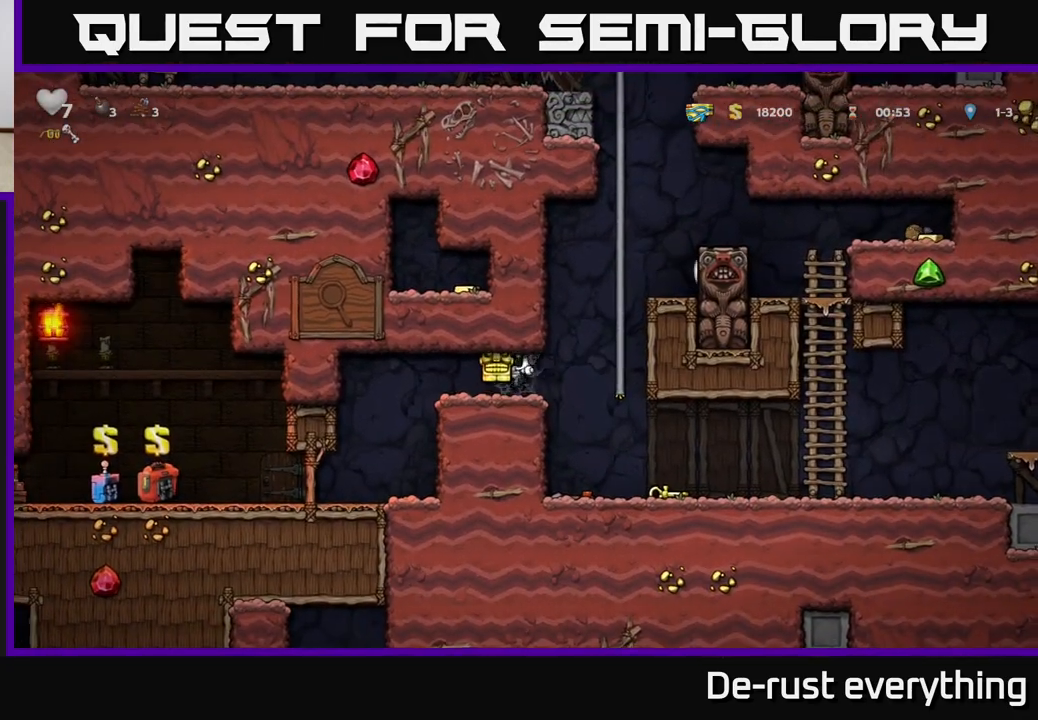
{"buttons": ["DPAD_LEFT"], "left_stick": "center", "right_stick": "center", "events": [[50, "A", "down"], [133, "A", "up"], [217, "A", "down"], [317, "A", "up"]]}
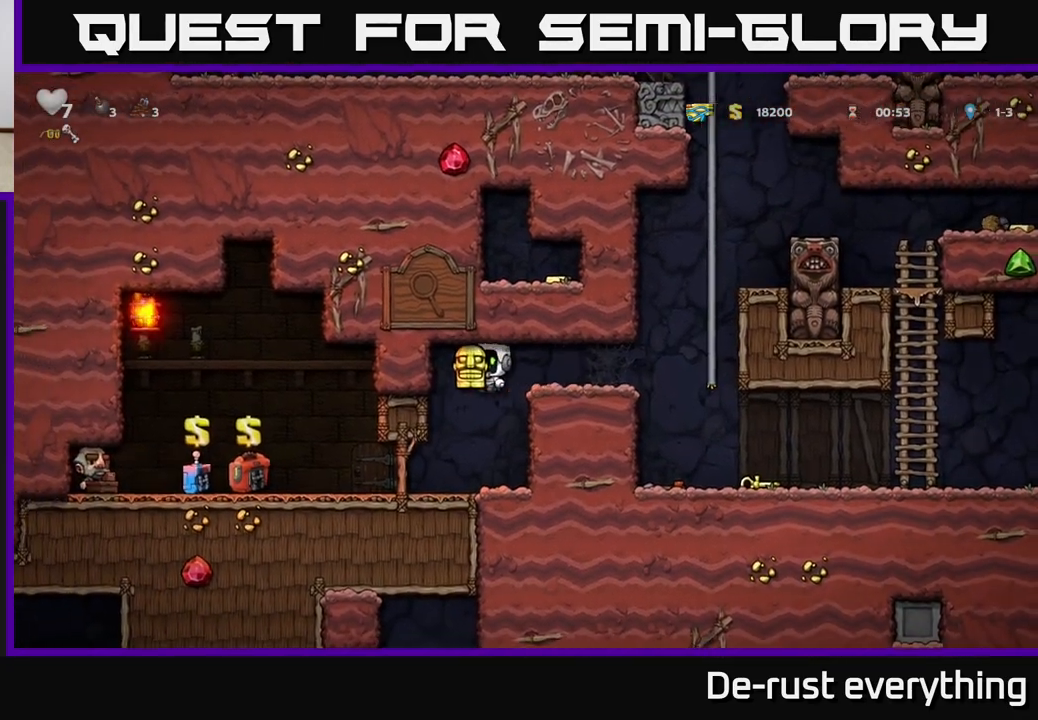
{"buttons": ["DPAD_DOWN"], "left_stick": "center", "right_stick": "center", "events": [[467, "DPAD_DOWN", "down"], [500, "DPAD_LEFT", "up"]]}
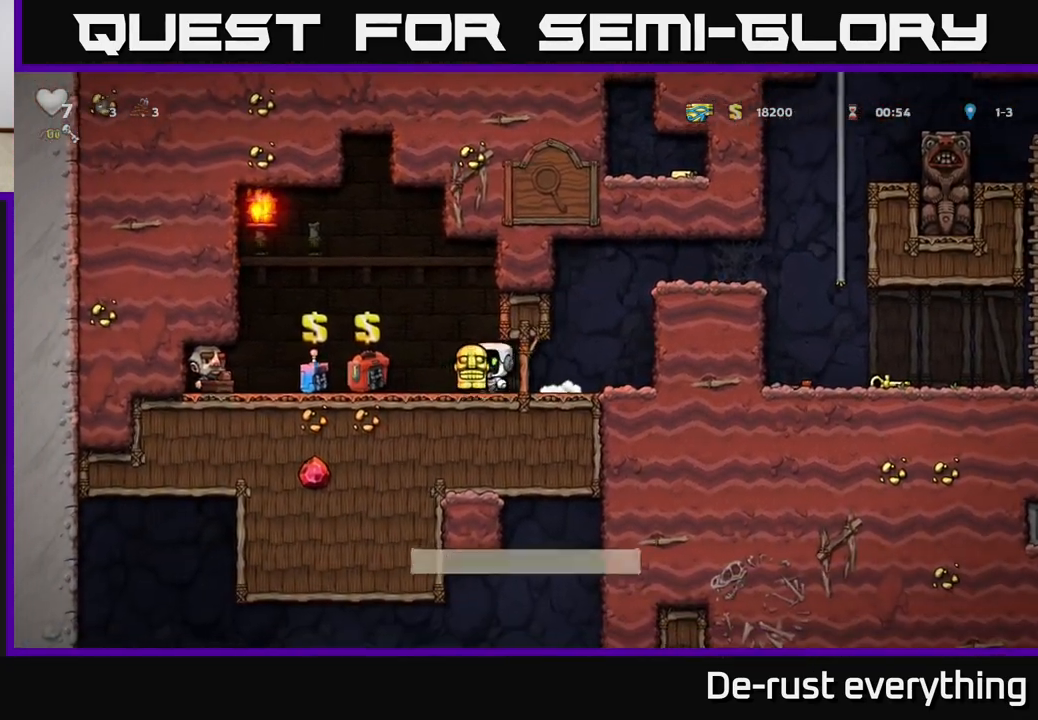
{"buttons": ["A", "DPAD_RIGHT"], "left_stick": "center", "right_stick": "center", "events": [[17, "X", "down"], [100, "DPAD_DOWN", "up"], [100, "X", "up"], [183, "DPAD_RIGHT", "down"], [500, "A", "down"]]}
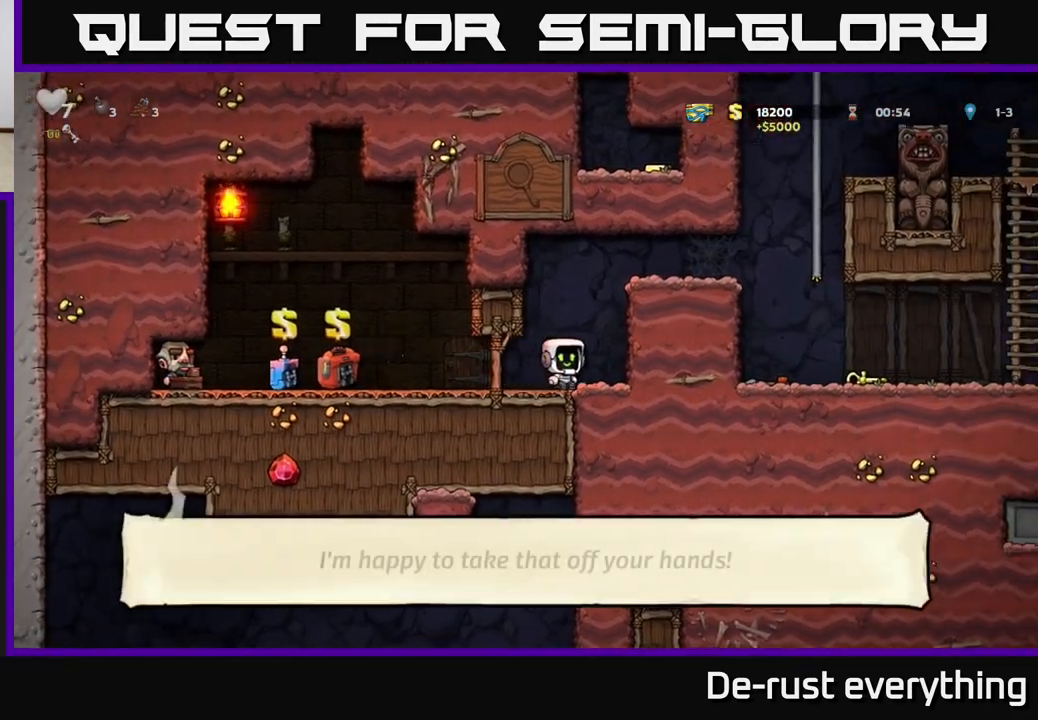
{"buttons": ["DPAD_RIGHT"], "left_stick": "center", "right_stick": "center", "events": [[200, "A", "up"], [317, "A", "down"], [467, "A", "up"]]}
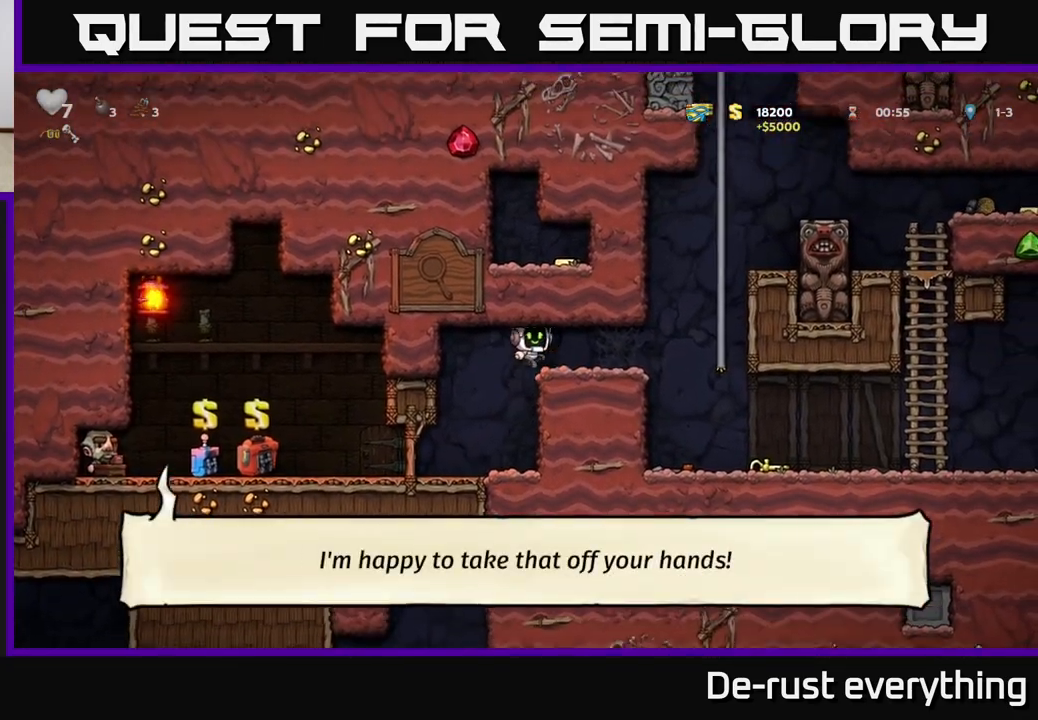
{"buttons": [], "left_stick": "center", "right_stick": "center", "events": [[300, "DPAD_RIGHT", "up"]]}
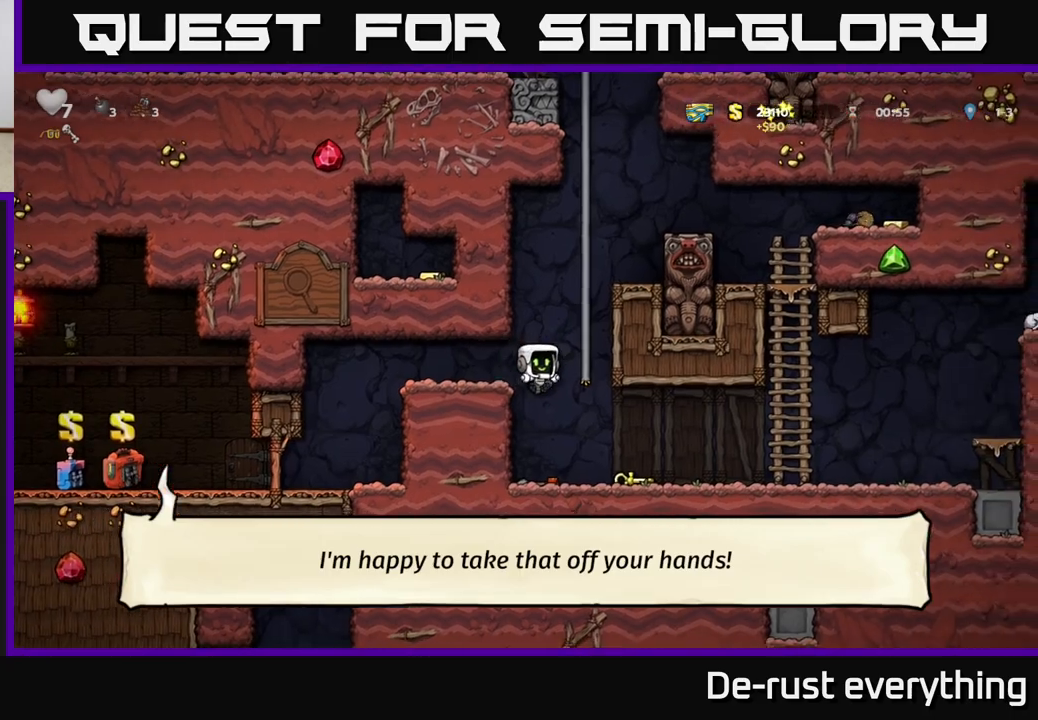
{"buttons": ["DPAD_RIGHT"], "left_stick": "center", "right_stick": "center", "events": [[67, "DPAD_RIGHT", "down"], [283, "DPAD_DOWN", "down"], [300, "DPAD_RIGHT", "up"], [383, "X", "down"], [433, "DPAD_DOWN", "up"], [450, "DPAD_RIGHT", "down"], [450, "X", "up"]]}
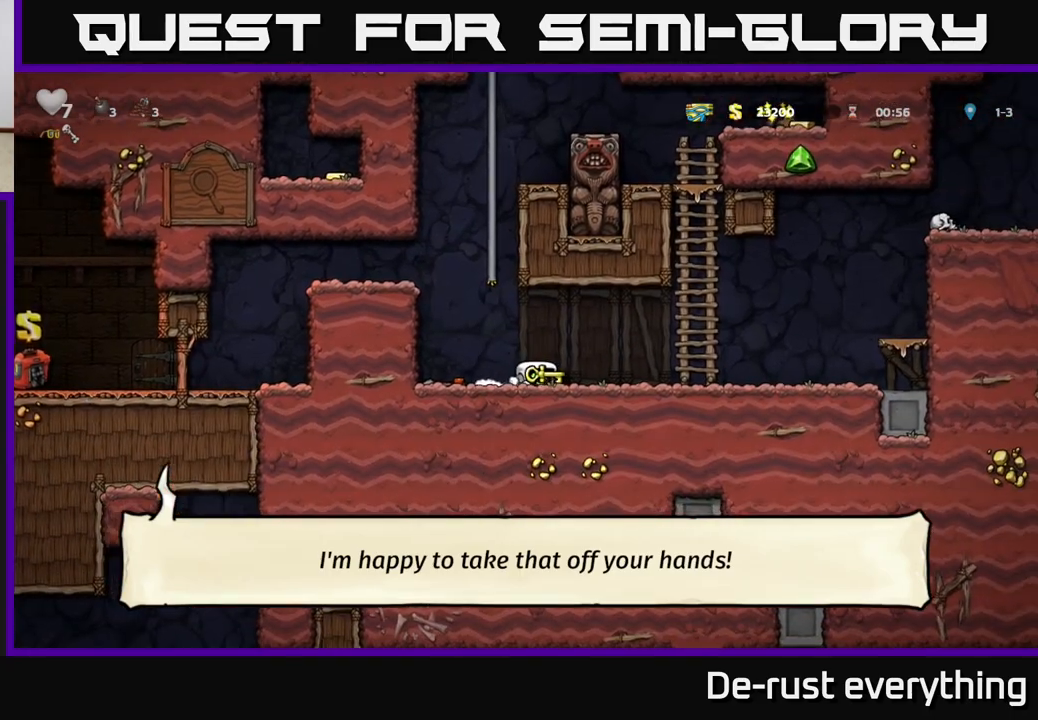
{"buttons": ["A", "DPAD_RIGHT"], "left_stick": "center", "right_stick": "center", "events": [[300, "A", "down"]]}
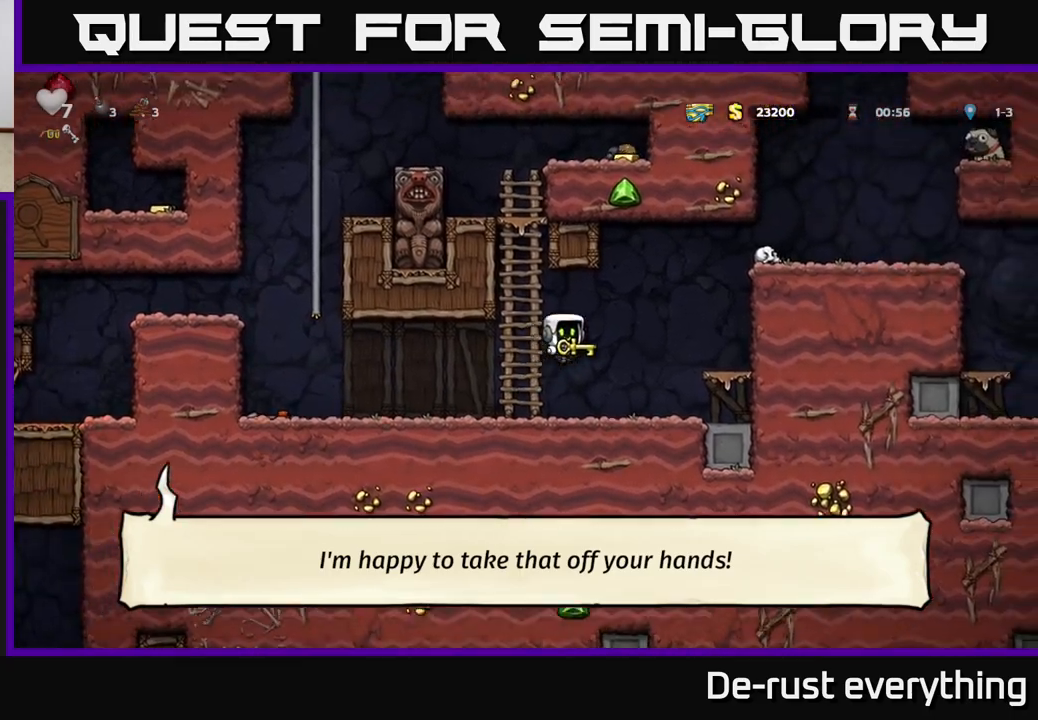
{"buttons": ["A", "DPAD_RIGHT"], "left_stick": "center", "right_stick": "center", "events": [[100, "A", "up"], [317, "DPAD_RIGHT", "up"], [383, "A", "down"], [500, "DPAD_RIGHT", "down"]]}
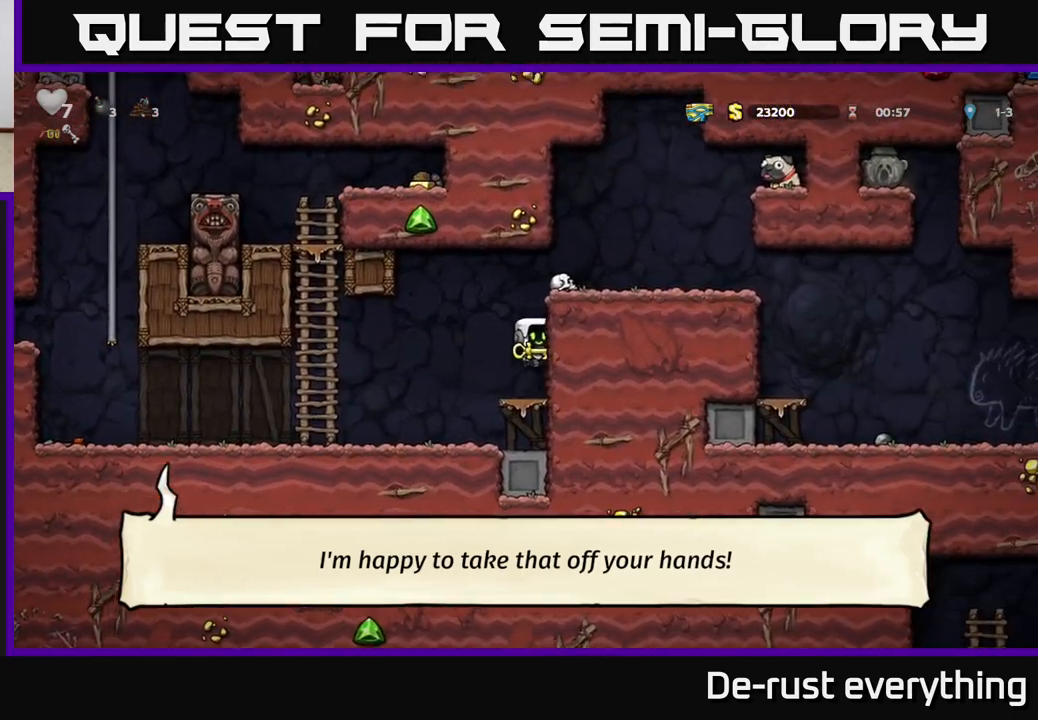
{"buttons": ["DPAD_RIGHT"], "left_stick": "center", "right_stick": "center", "events": [[50, "A", "up"], [183, "A", "down"], [317, "A", "up"]]}
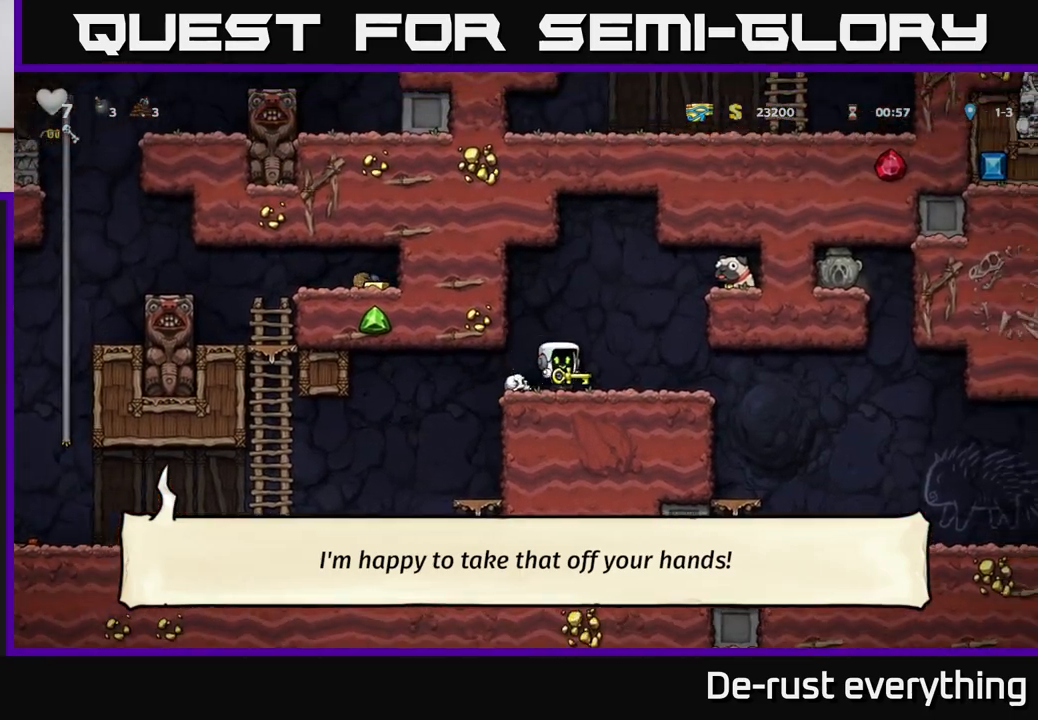
{"buttons": ["DPAD_LEFT"], "left_stick": "center", "right_stick": "center", "events": [[233, "DPAD_DOWN", "down"], [267, "DPAD_RIGHT", "up"], [300, "X", "down"], [367, "DPAD_DOWN", "up"], [367, "DPAD_LEFT", "down"], [383, "X", "up"]]}
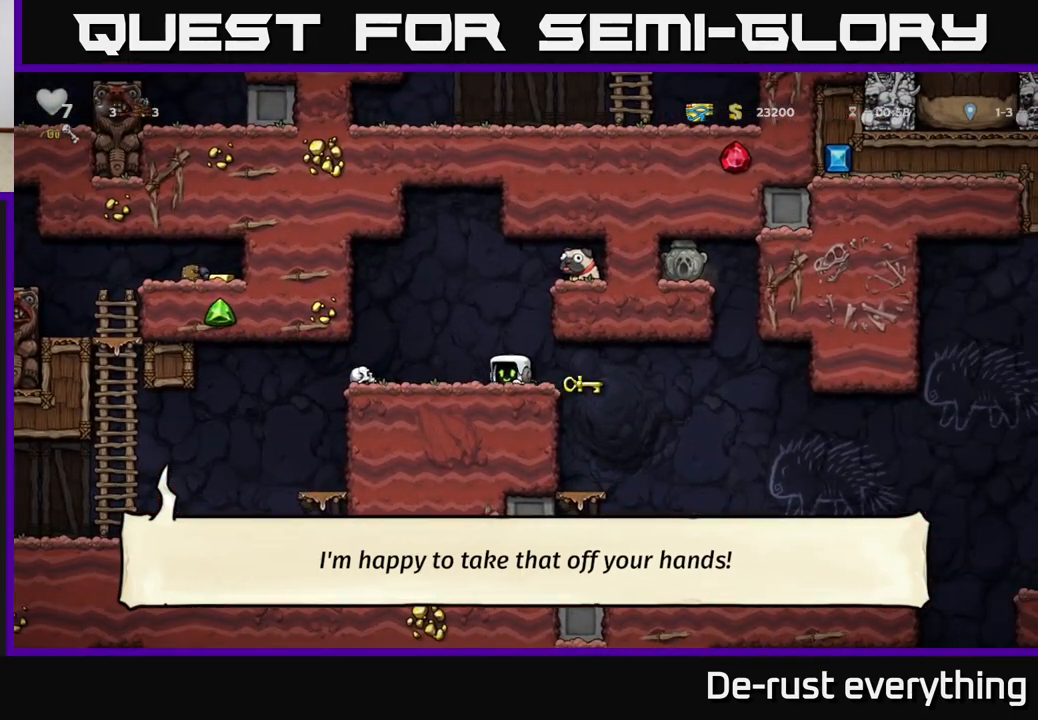
{"buttons": ["A", "DPAD_RIGHT"], "left_stick": "center", "right_stick": "center", "events": [[17, "DPAD_LEFT", "up"], [83, "A", "down"], [83, "DPAD_RIGHT", "down"], [233, "A", "up"], [450, "A", "down"]]}
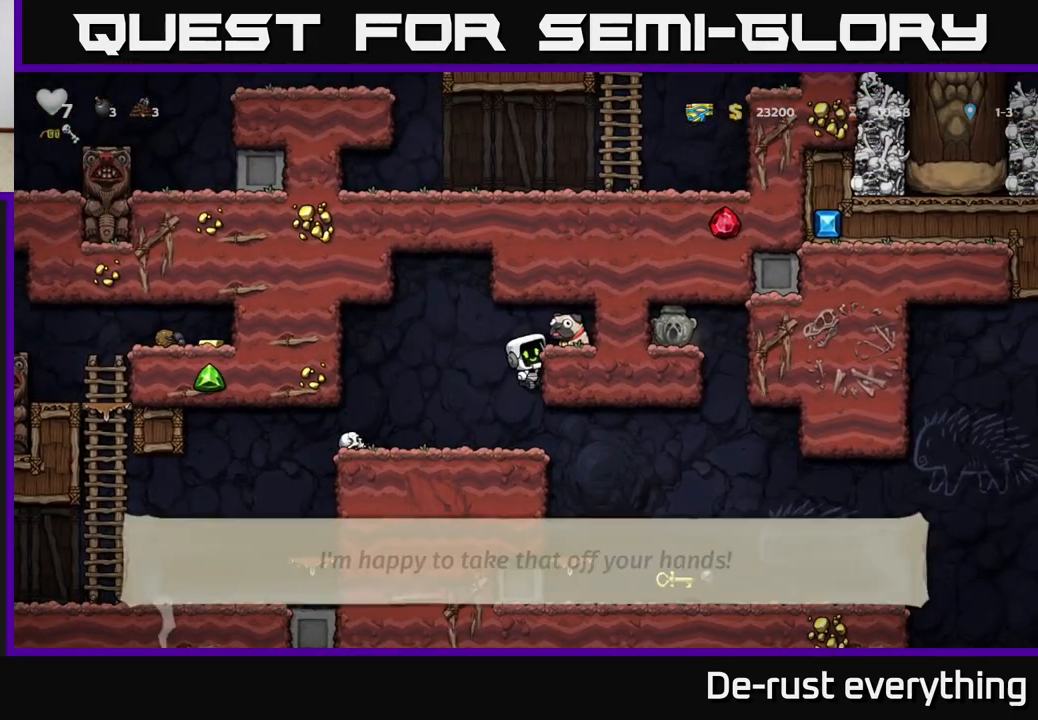
{"buttons": ["X", "DPAD_DOWN"], "left_stick": "center", "right_stick": "center", "events": [[67, "A", "up"], [200, "DPAD_RIGHT", "up"], [250, "DPAD_DOWN", "down"], [433, "X", "down"]]}
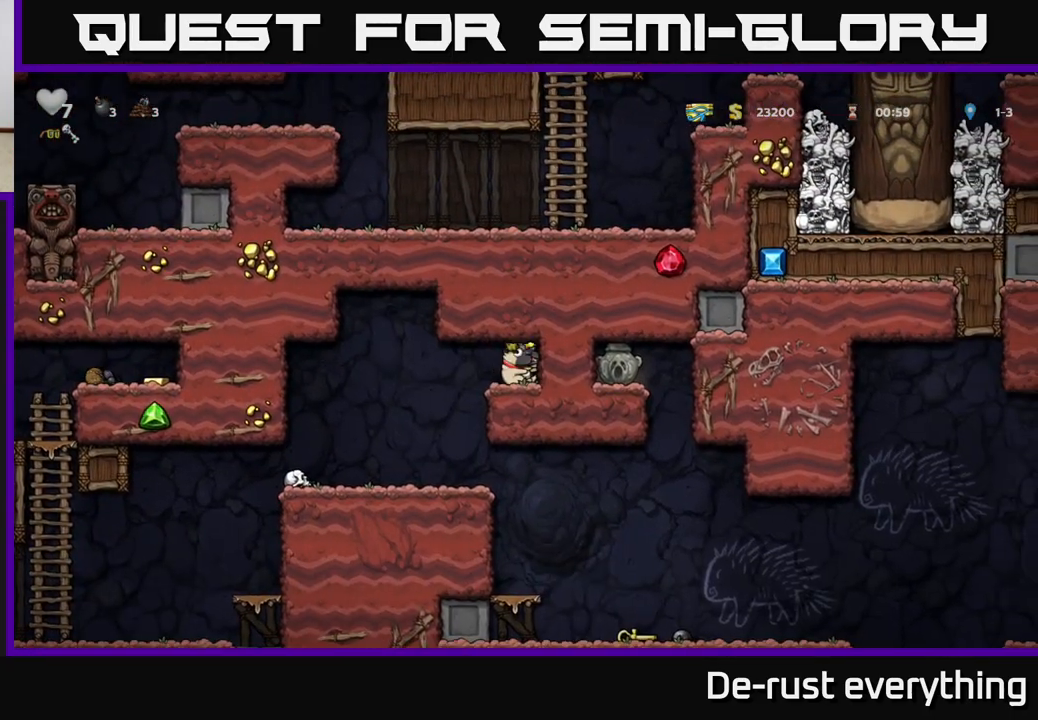
{"buttons": ["DPAD_RIGHT"], "left_stick": "center", "right_stick": "center", "events": [[17, "DPAD_DOWN", "up"], [33, "DPAD_LEFT", "down"], [50, "X", "up"], [250, "DPAD_LEFT", "up"], [483, "DPAD_RIGHT", "down"]]}
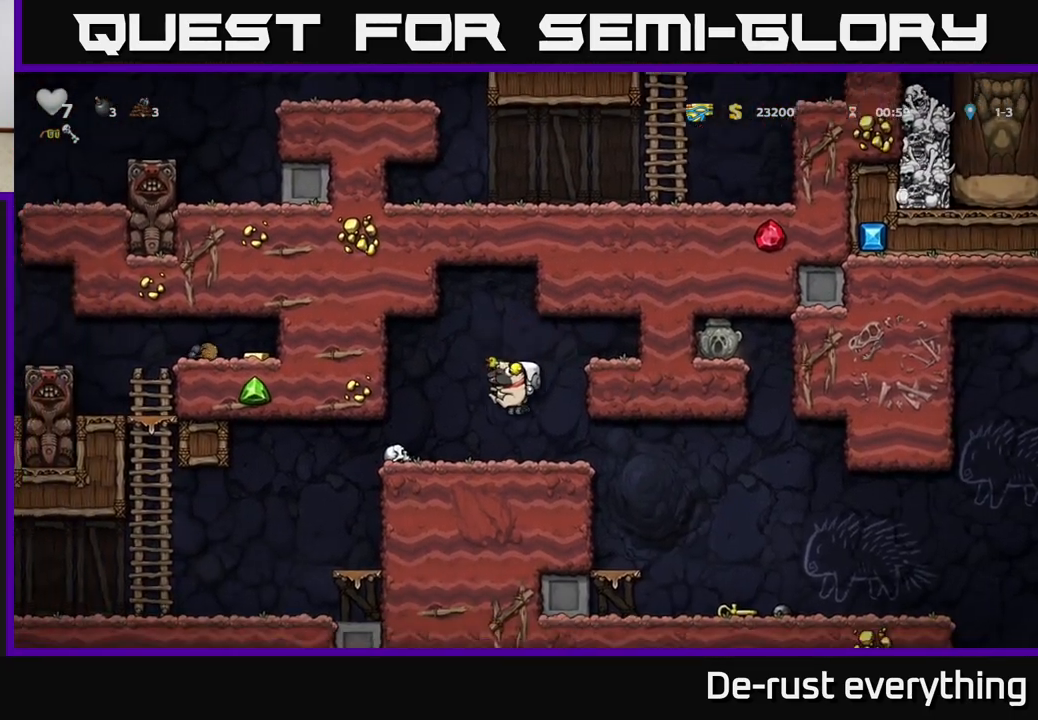
{"buttons": ["DPAD_RIGHT"], "left_stick": "center", "right_stick": "center", "events": []}
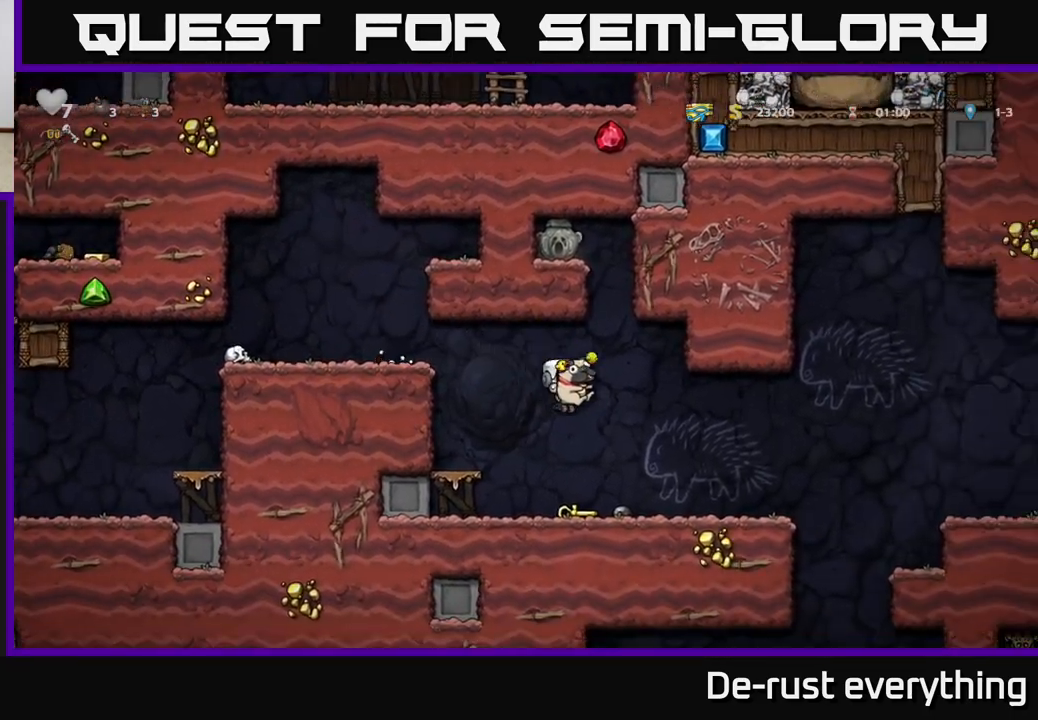
{"buttons": [], "left_stick": "center", "right_stick": "center", "events": [[283, "DPAD_RIGHT", "up"]]}
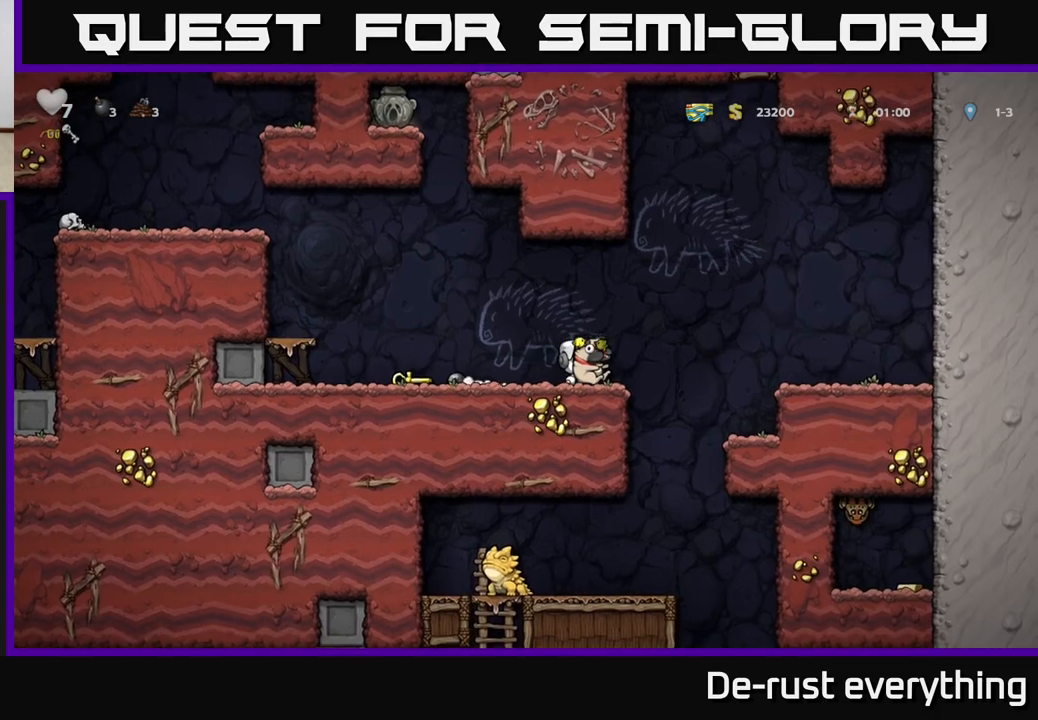
{"buttons": ["DPAD_DOWN"], "left_stick": "center", "right_stick": "center", "events": [[483, "DPAD_DOWN", "down"]]}
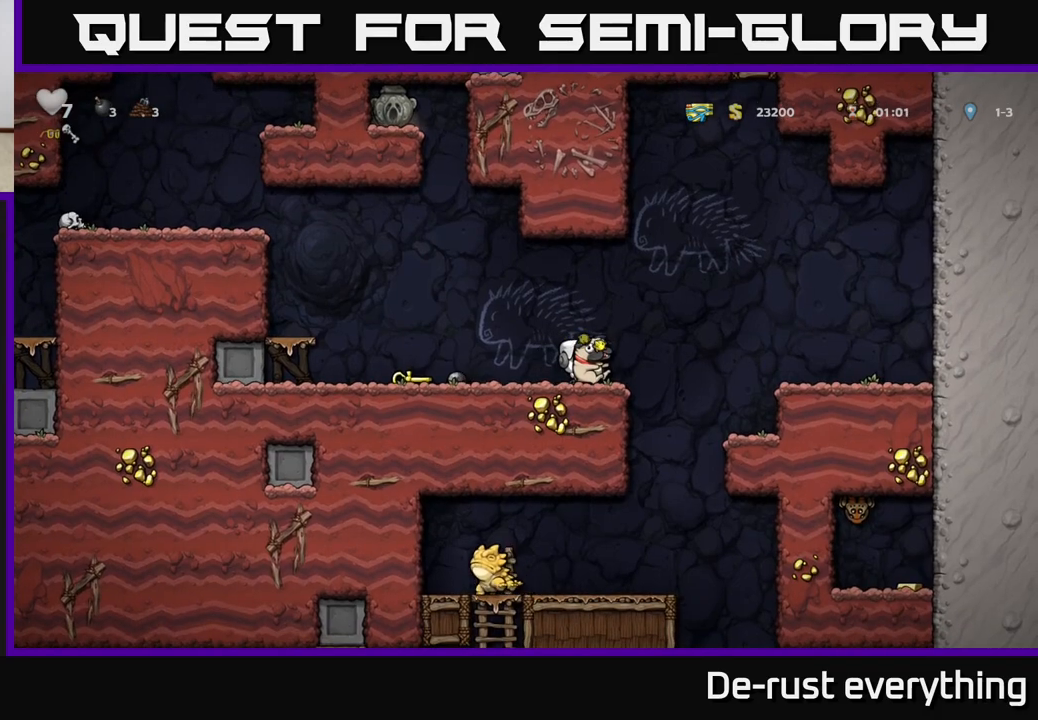
{"buttons": ["DPAD_LEFT"], "left_stick": "center", "right_stick": "center", "events": [[50, "X", "down"], [117, "X", "up"], [167, "DPAD_DOWN", "up"], [283, "DPAD_LEFT", "down"]]}
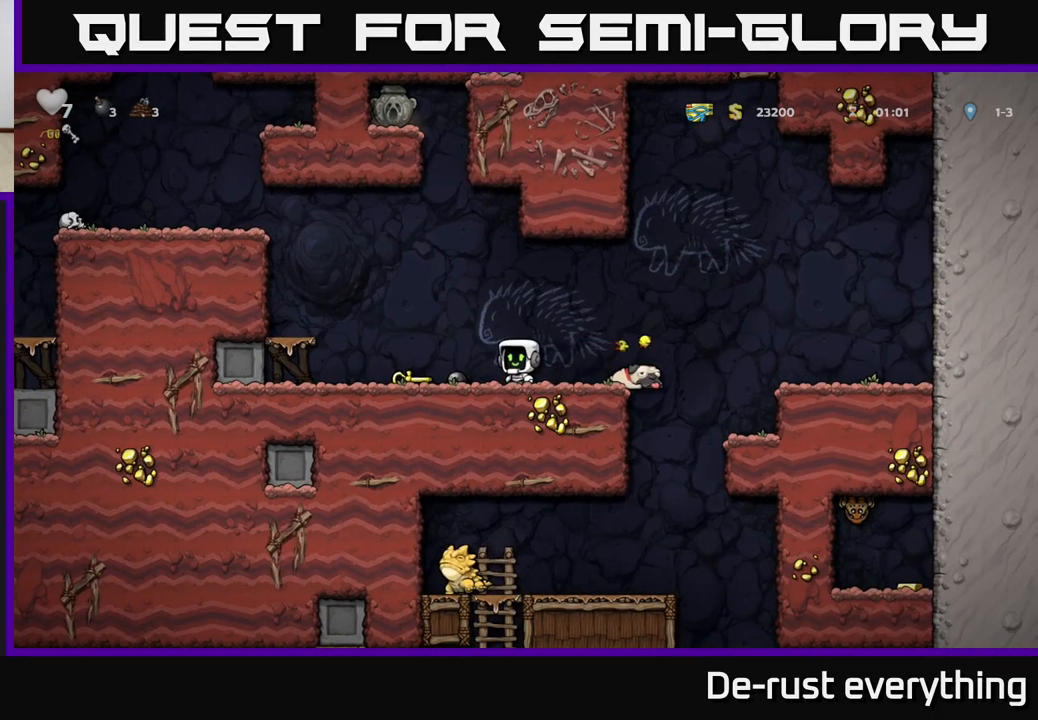
{"buttons": ["DPAD_RIGHT"], "left_stick": "center", "right_stick": "center", "events": [[233, "DPAD_DOWN", "down"], [233, "DPAD_LEFT", "up"], [283, "X", "down"], [300, "DPAD_RIGHT", "down"], [350, "DPAD_DOWN", "up"], [350, "X", "up"]]}
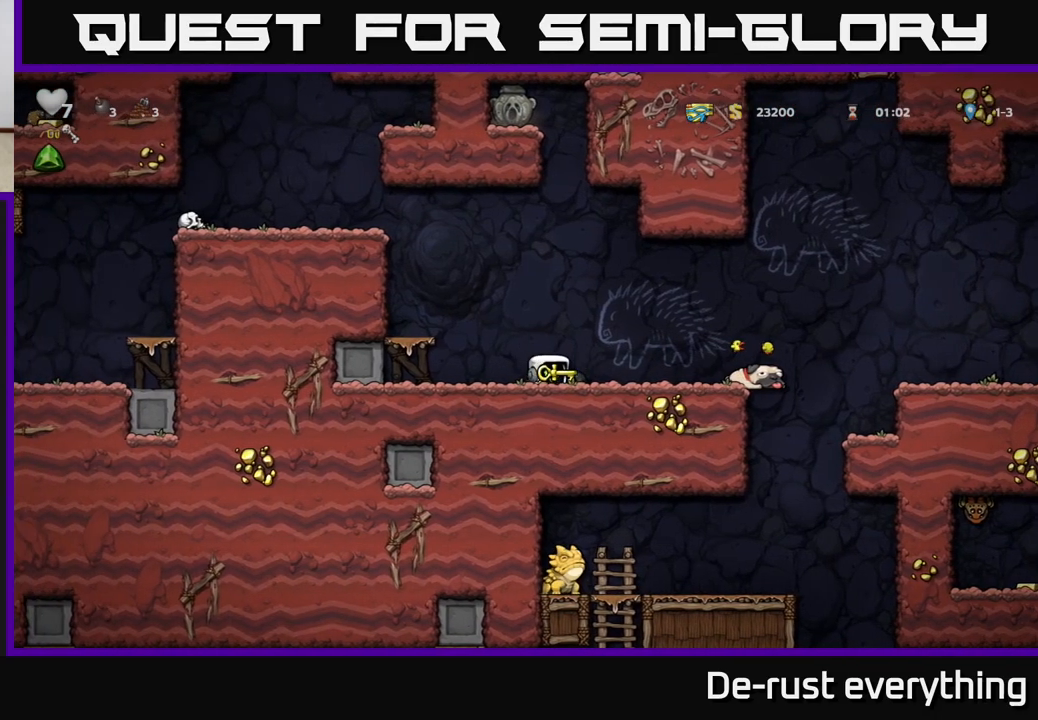
{"buttons": ["DPAD_RIGHT"], "left_stick": "center", "right_stick": "center", "events": []}
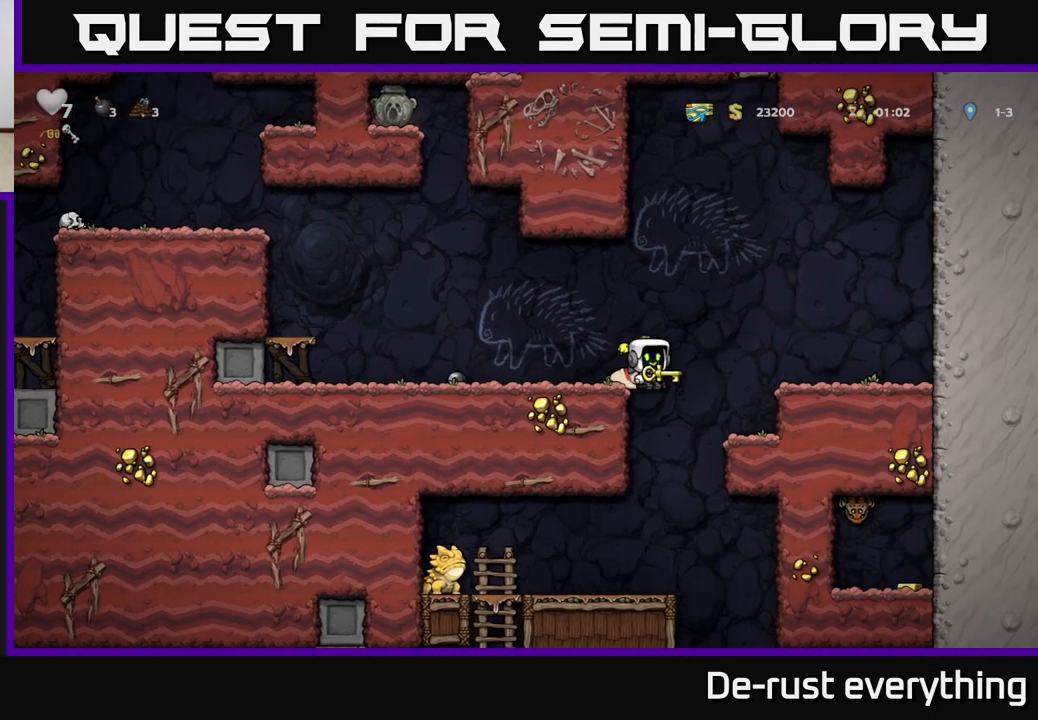
{"buttons": [], "left_stick": "center", "right_stick": "center", "events": [[200, "DPAD_RIGHT", "up"], [300, "DPAD_LEFT", "down"], [367, "DPAD_LEFT", "up"]]}
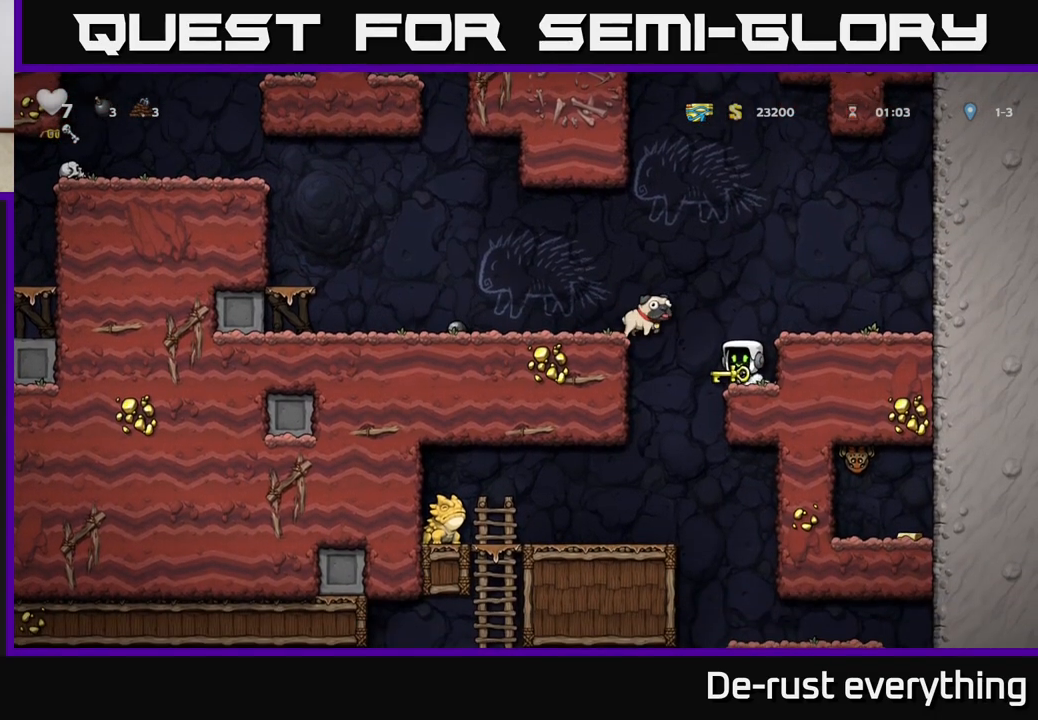
{"buttons": [], "left_stick": "center", "right_stick": "center", "events": []}
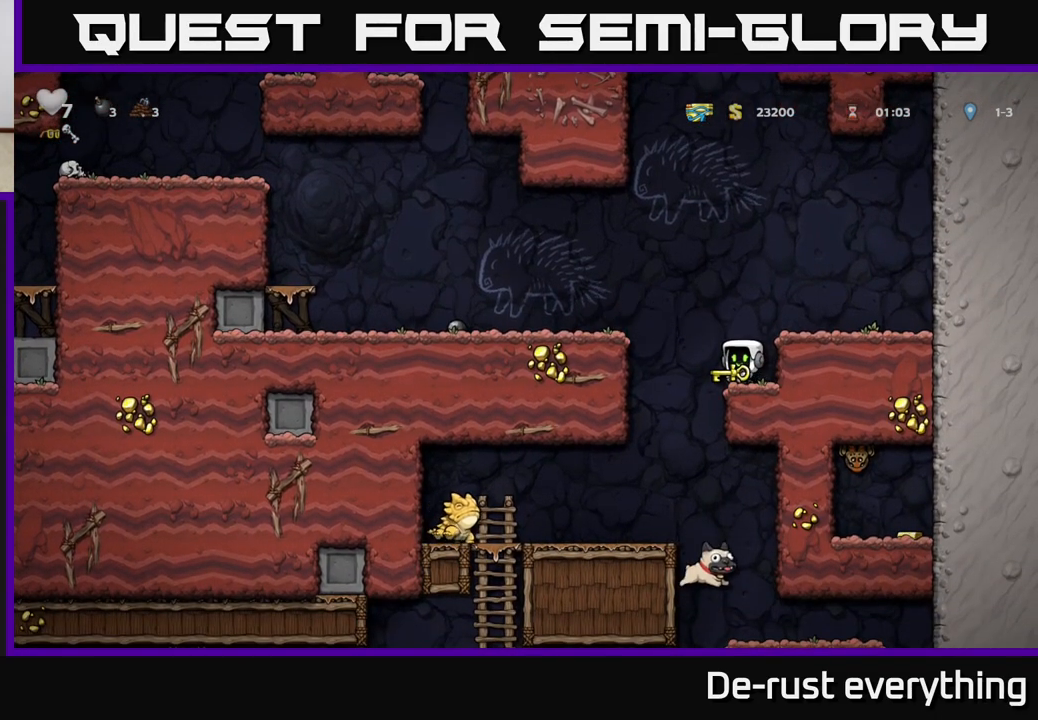
{"buttons": ["DPAD_DOWN"], "left_stick": "center", "right_stick": "center", "events": [[50, "A", "down"], [117, "A", "up"], [133, "DPAD_DOWN", "down"], [400, "X", "down"], [483, "X", "up"]]}
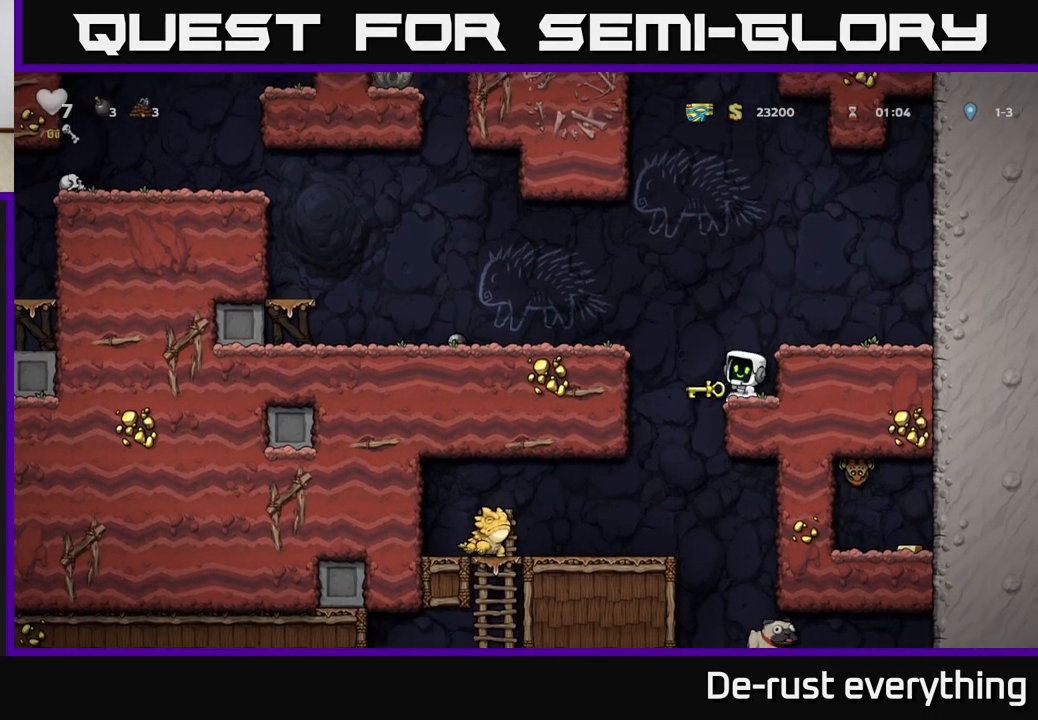
{"buttons": [], "left_stick": "center", "right_stick": "center", "events": [[133, "DPAD_DOWN", "up"]]}
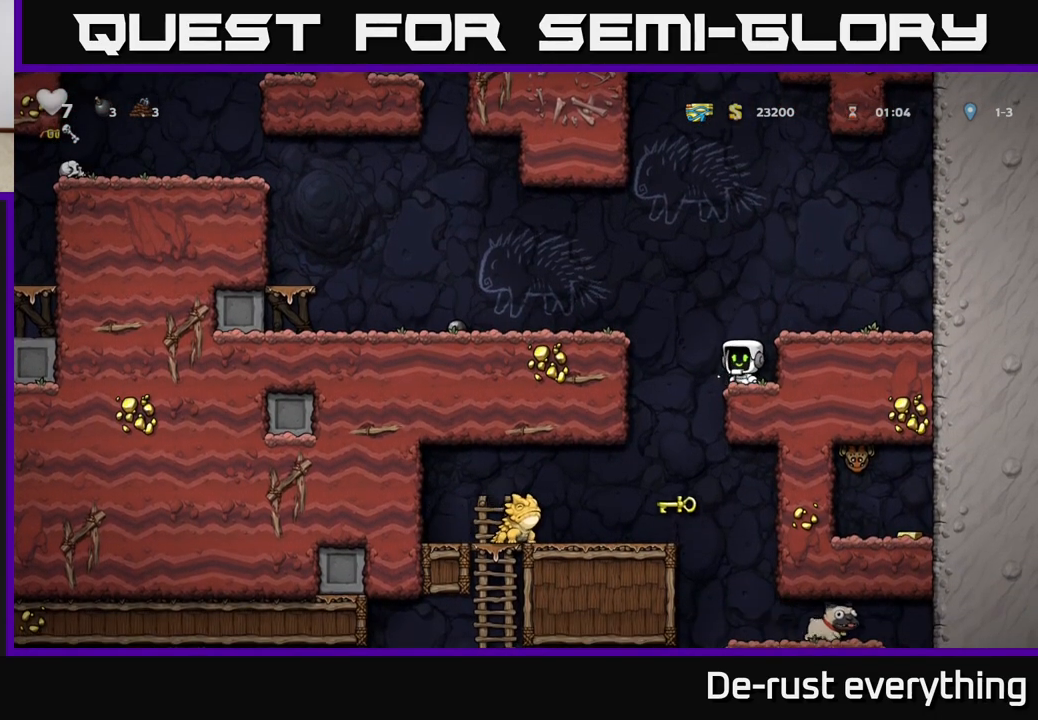
{"buttons": [], "left_stick": "center", "right_stick": "center", "events": []}
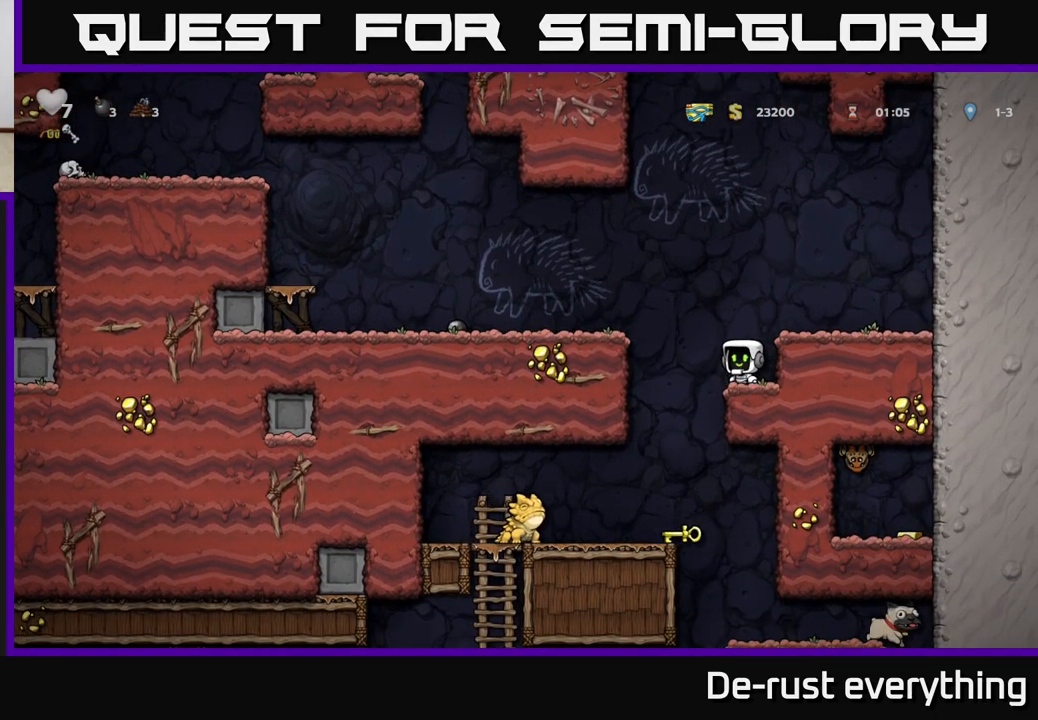
{"buttons": ["A", "DPAD_LEFT"], "left_stick": "center", "right_stick": "center", "events": [[450, "DPAD_LEFT", "down"], [500, "A", "down"]]}
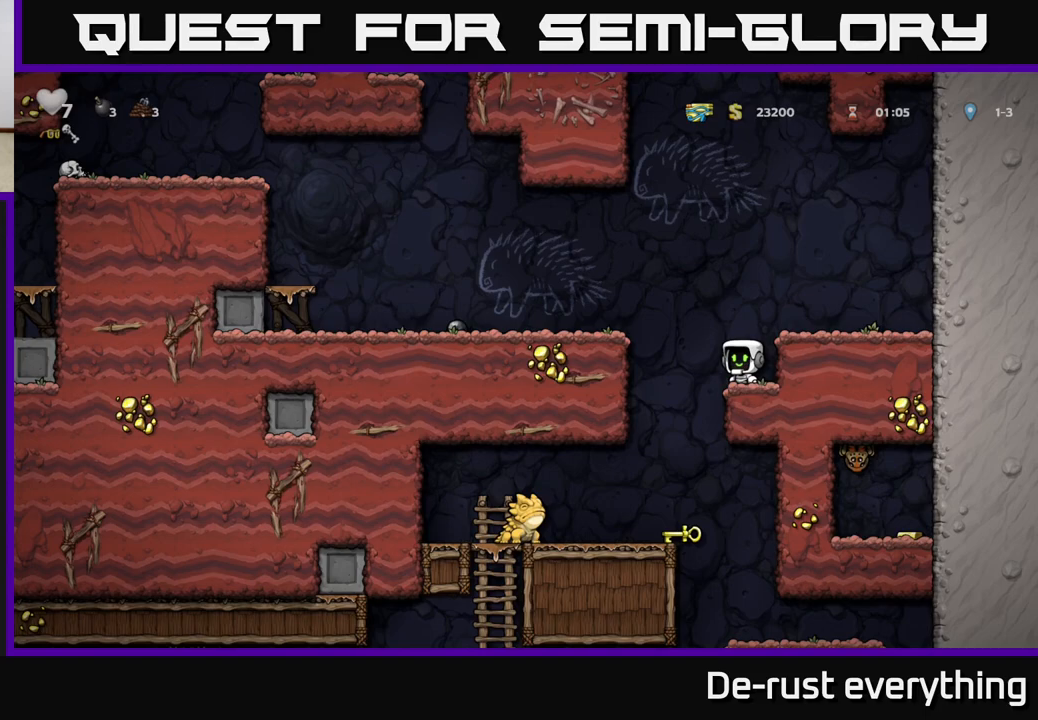
{"buttons": ["DPAD_LEFT"], "left_stick": "center", "right_stick": "center", "events": [[83, "A", "up"]]}